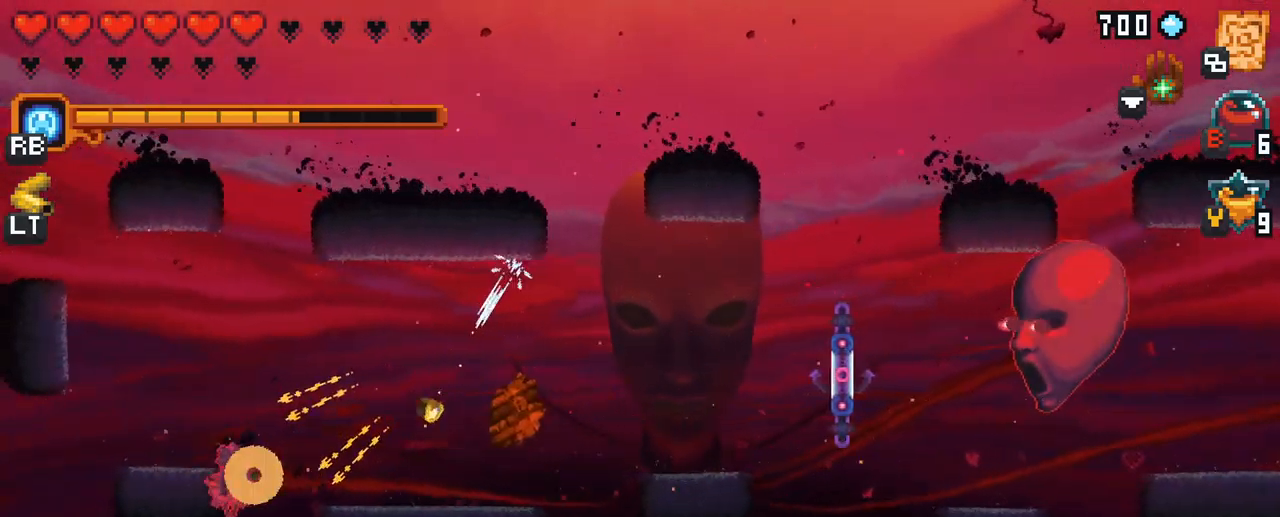
Gameplay with a controller (Xbox layout); each line is a JSON object with the inputs held at the frame after it. "events" lists button and stick changes between this image and that frame as [ms after this image, input, new state], when the widget could be followed in between. Not read: L3 R3.
{"buttons": ["X"], "left_stick": "left", "right_stick": "center", "events": [[84, "left_stick", "left"], [300, "X", "down"]]}
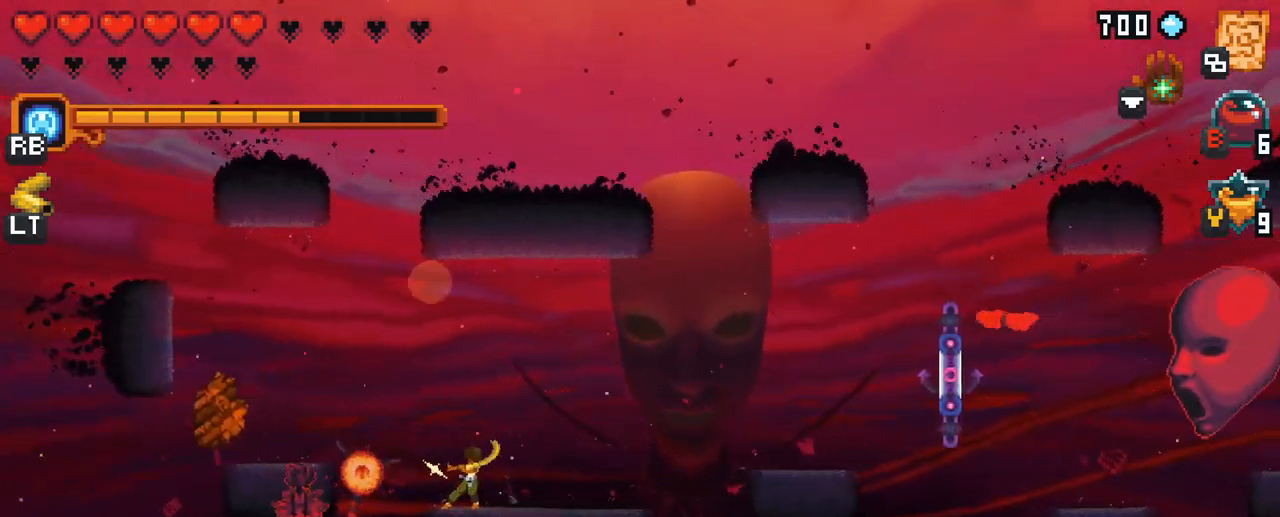
{"buttons": [], "left_stick": "left", "right_stick": "center", "events": [[134, "X", "up"]]}
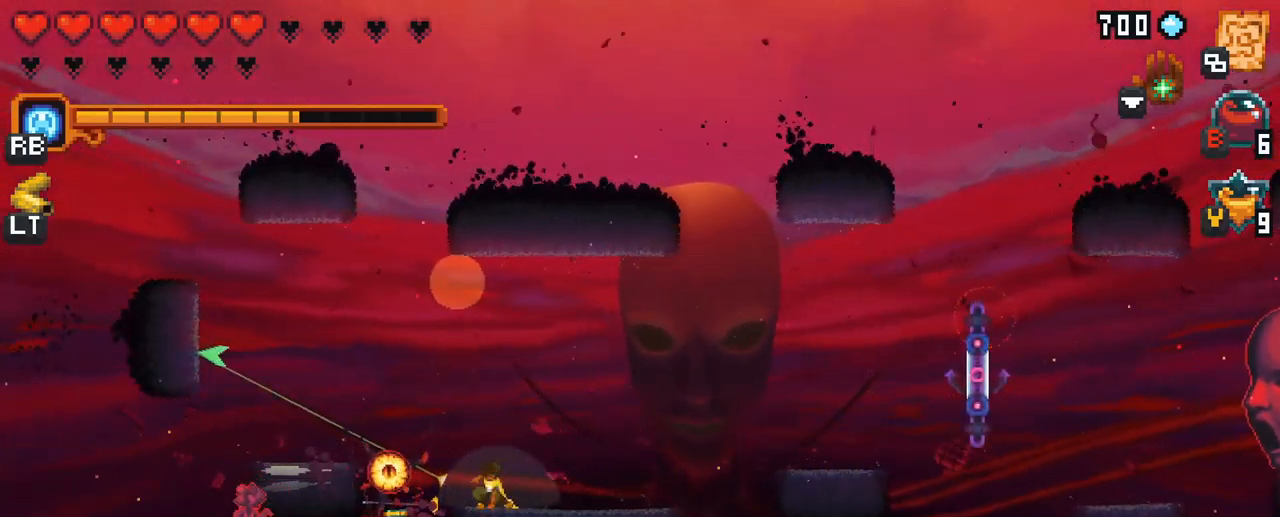
{"buttons": [], "left_stick": "up-left", "right_stick": "center", "events": [[150, "A", "down"], [334, "A", "up"], [467, "left_stick", "up-left"]]}
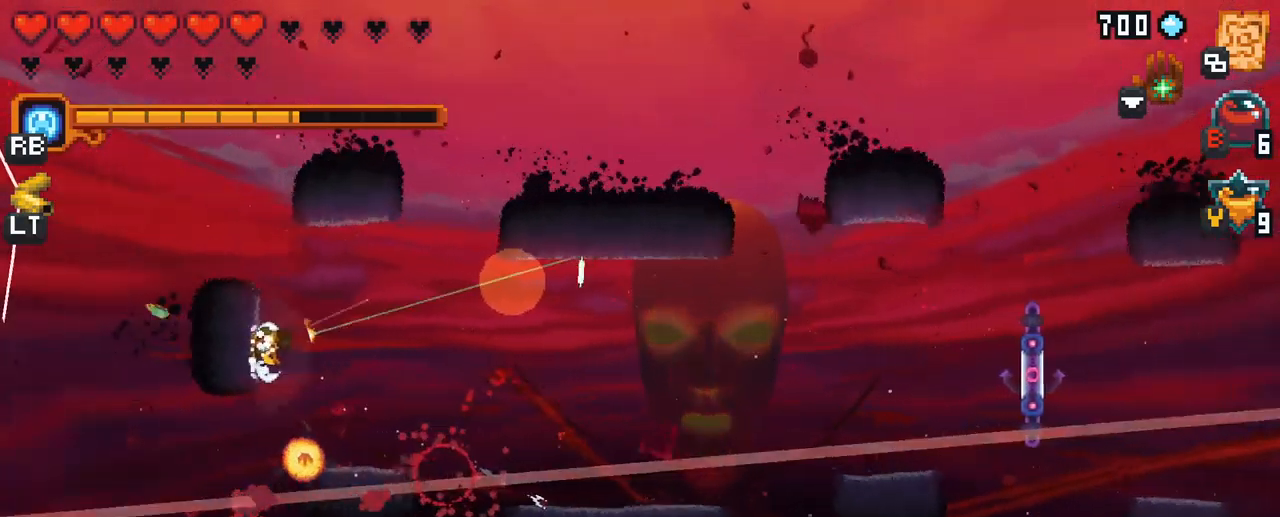
{"buttons": [], "left_stick": "up-right", "right_stick": "center", "events": [[150, "left_stick", "up-right"]]}
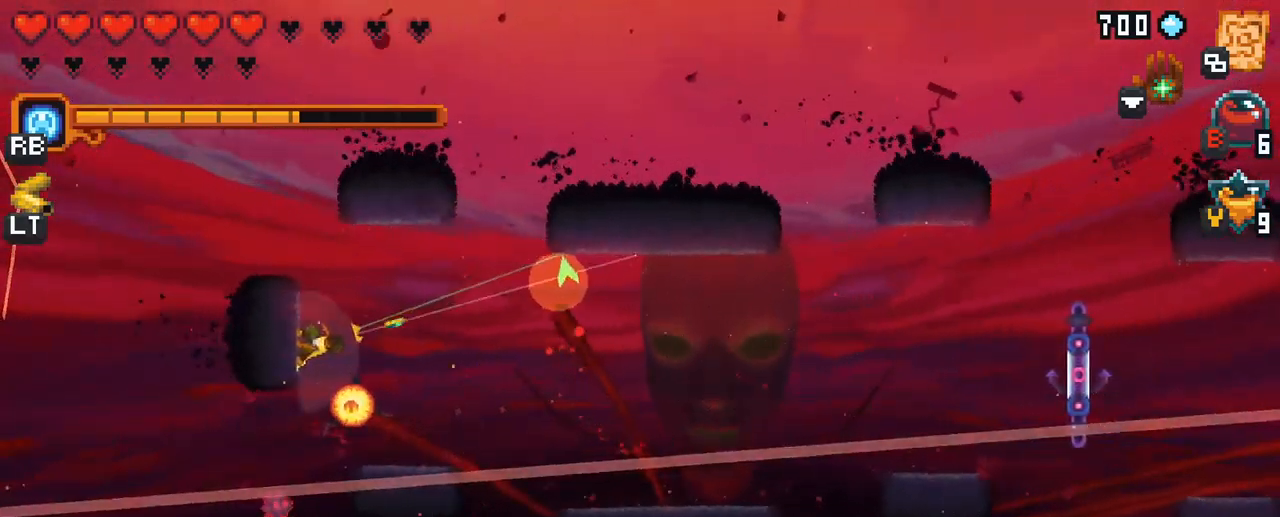
{"buttons": ["X"], "left_stick": "right", "right_stick": "center", "events": [[150, "X", "down"], [367, "left_stick", "right"]]}
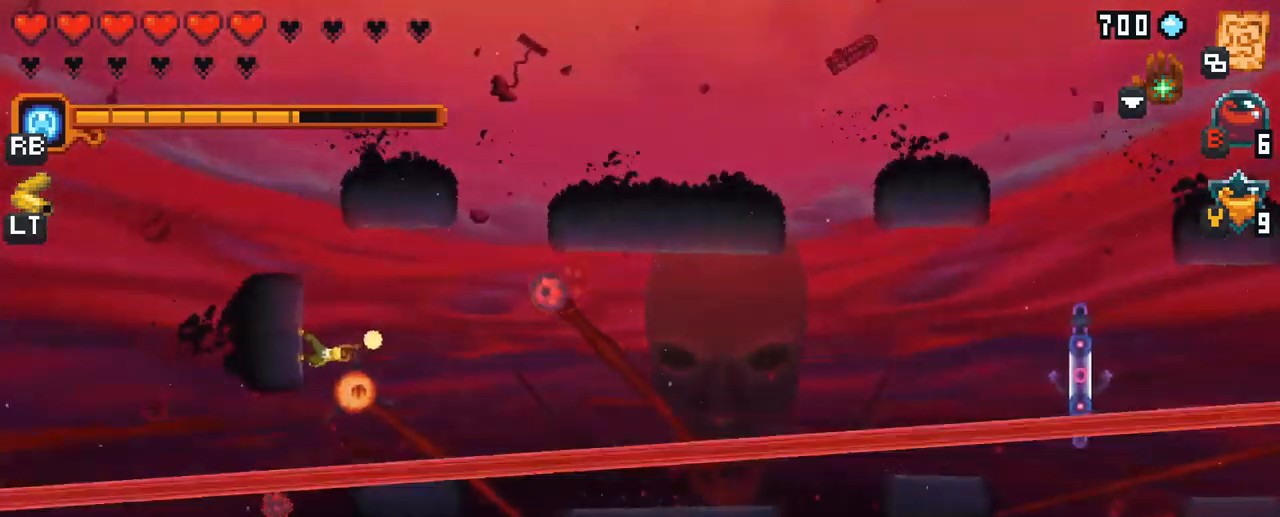
{"buttons": [], "left_stick": "right", "right_stick": "center", "events": [[317, "X", "up"]]}
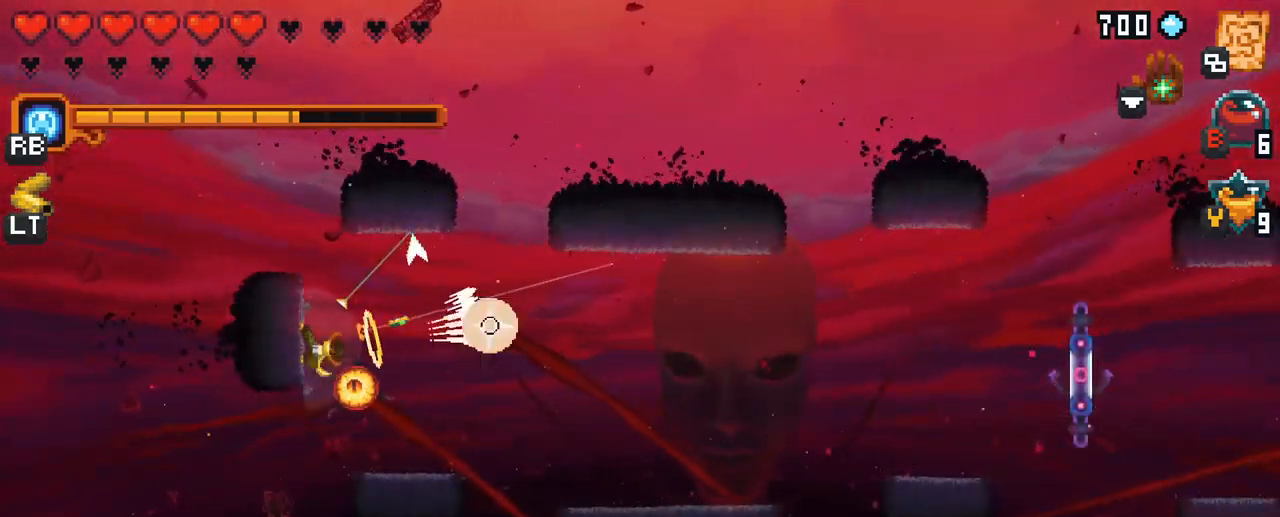
{"buttons": ["A"], "left_stick": "down-right", "right_stick": "center", "events": [[134, "left_stick", "down-right"], [434, "A", "down"]]}
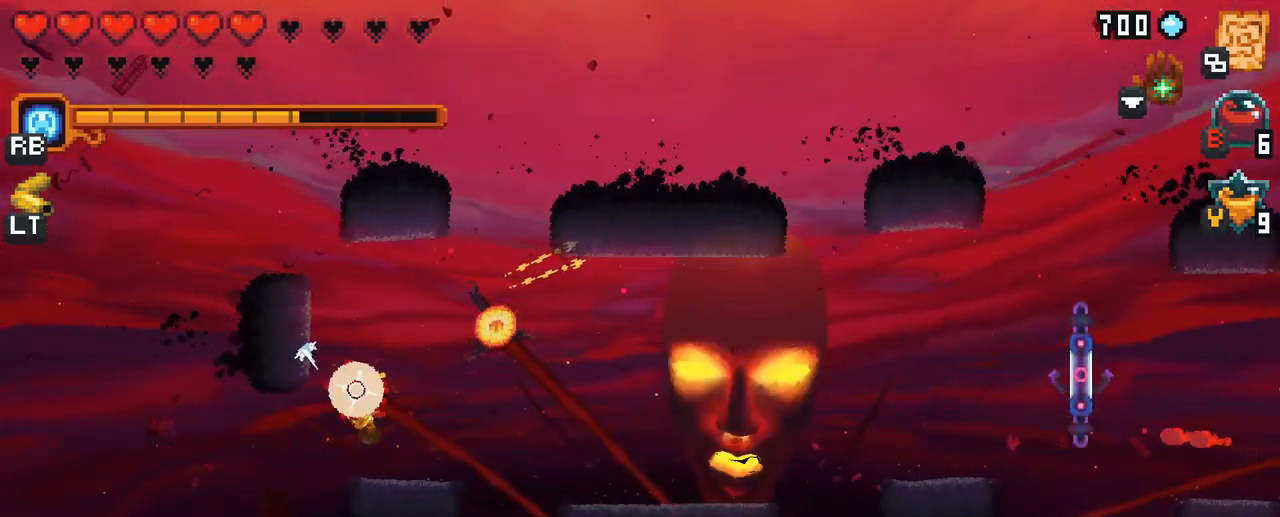
{"buttons": [], "left_stick": "up-right", "right_stick": "center", "events": [[84, "A", "up"], [201, "left_stick", "up-right"]]}
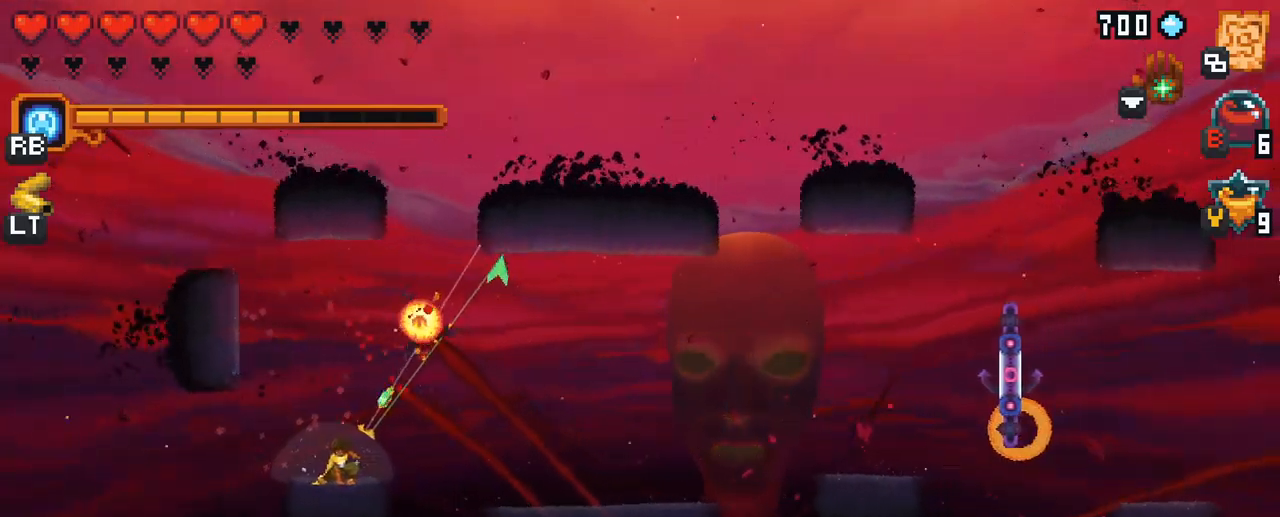
{"buttons": [], "left_stick": "up-right", "right_stick": "center", "events": [[150, "A", "down"], [283, "A", "up"]]}
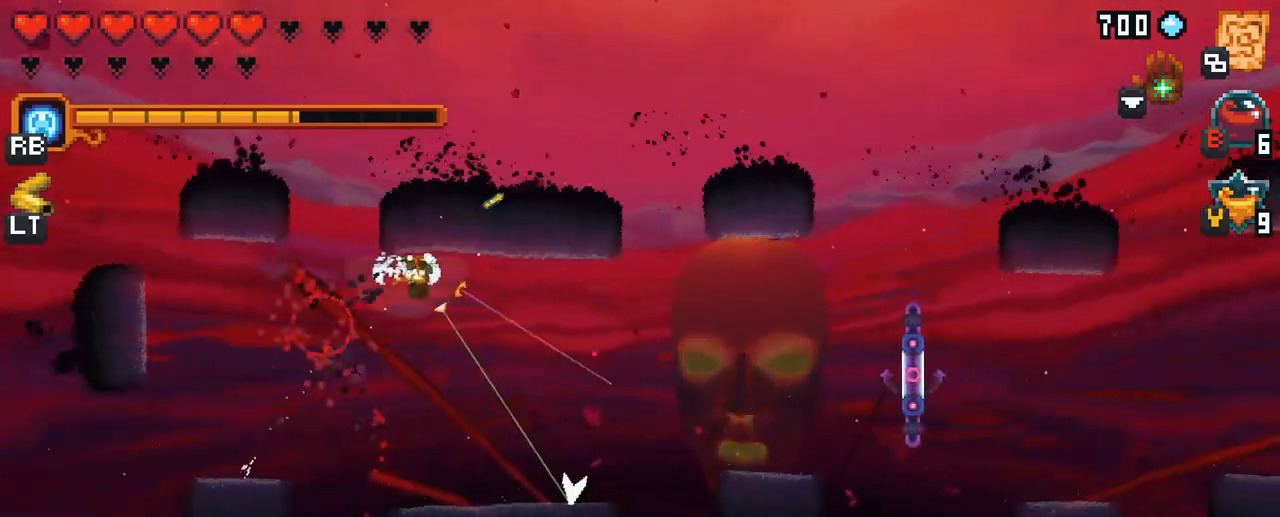
{"buttons": [], "left_stick": "right", "right_stick": "center", "events": [[33, "left_stick", "right"], [150, "A", "down"], [300, "A", "up"]]}
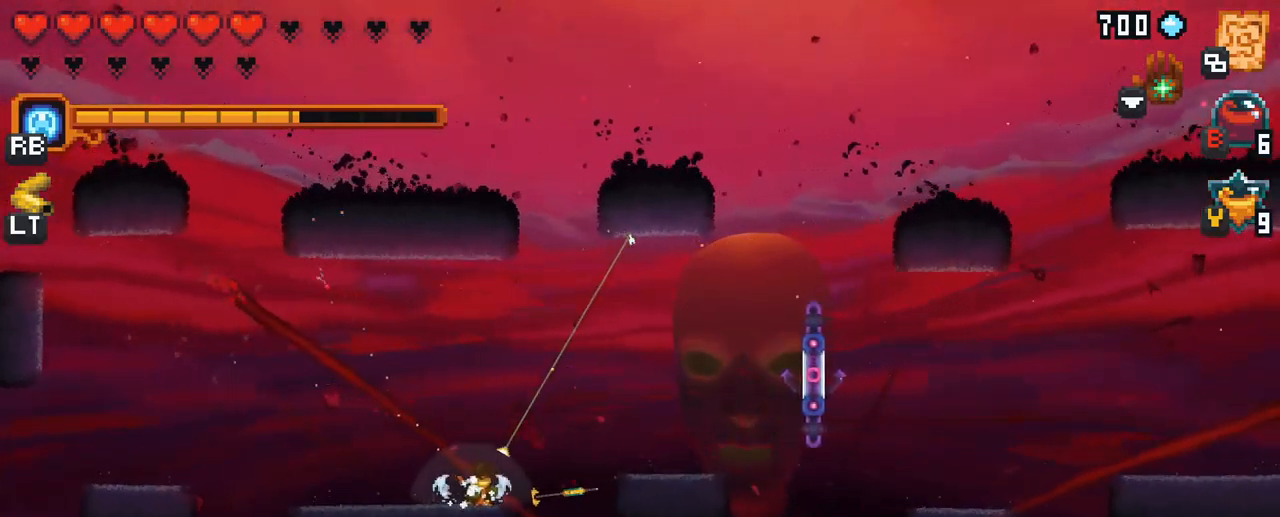
{"buttons": ["A"], "left_stick": "right", "right_stick": "center", "events": [[17, "A", "down"], [167, "A", "up"], [433, "A", "down"]]}
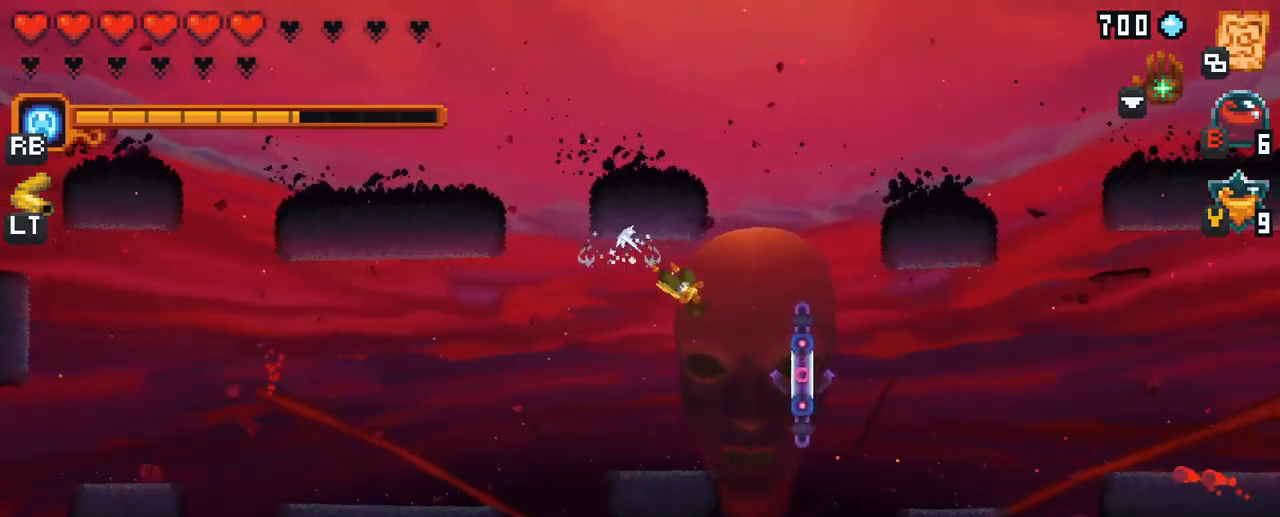
{"buttons": [], "left_stick": "center", "right_stick": "center", "events": [[83, "A", "up"], [233, "left_stick", "center"], [283, "A", "down"], [450, "A", "up"]]}
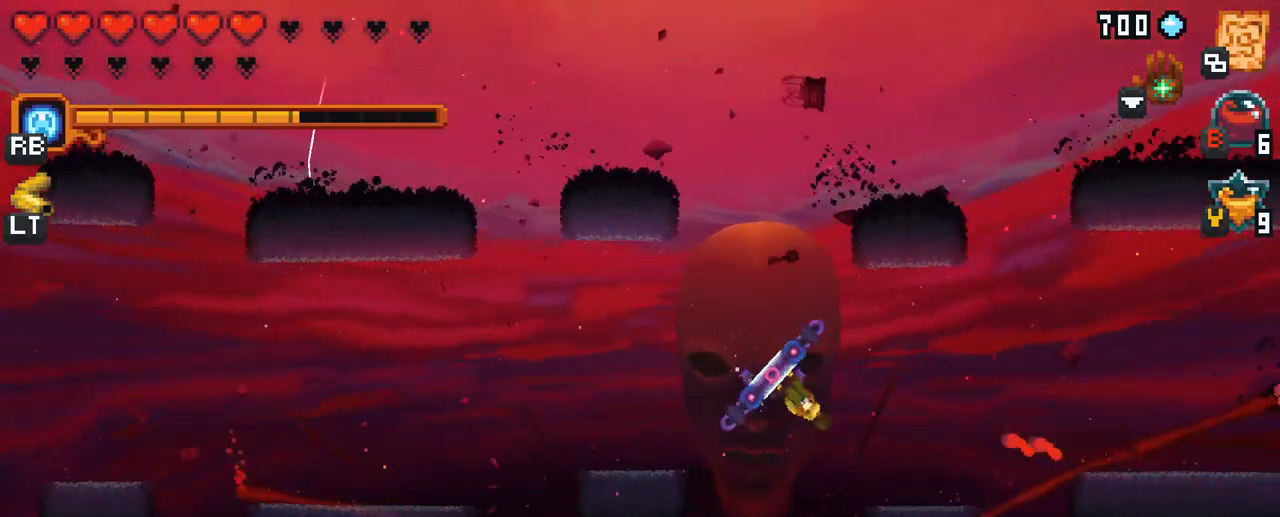
{"buttons": [], "left_stick": "up-right", "right_stick": "center", "events": [[183, "left_stick", "up-right"], [300, "A", "down"], [467, "A", "up"]]}
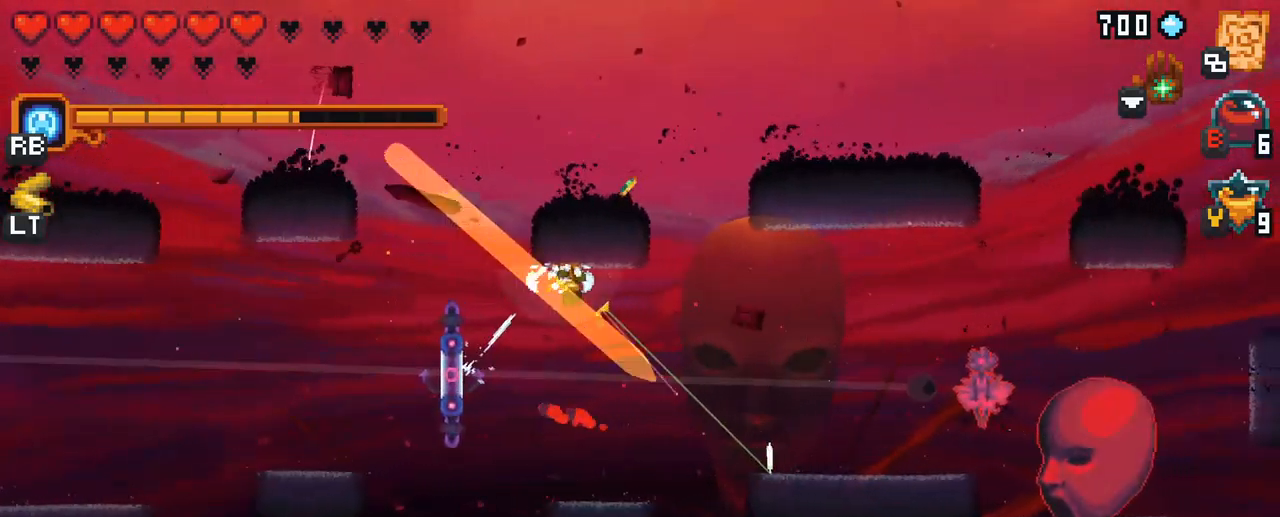
{"buttons": ["A"], "left_stick": "right", "right_stick": "center", "events": [[200, "left_stick", "right"], [417, "A", "down"]]}
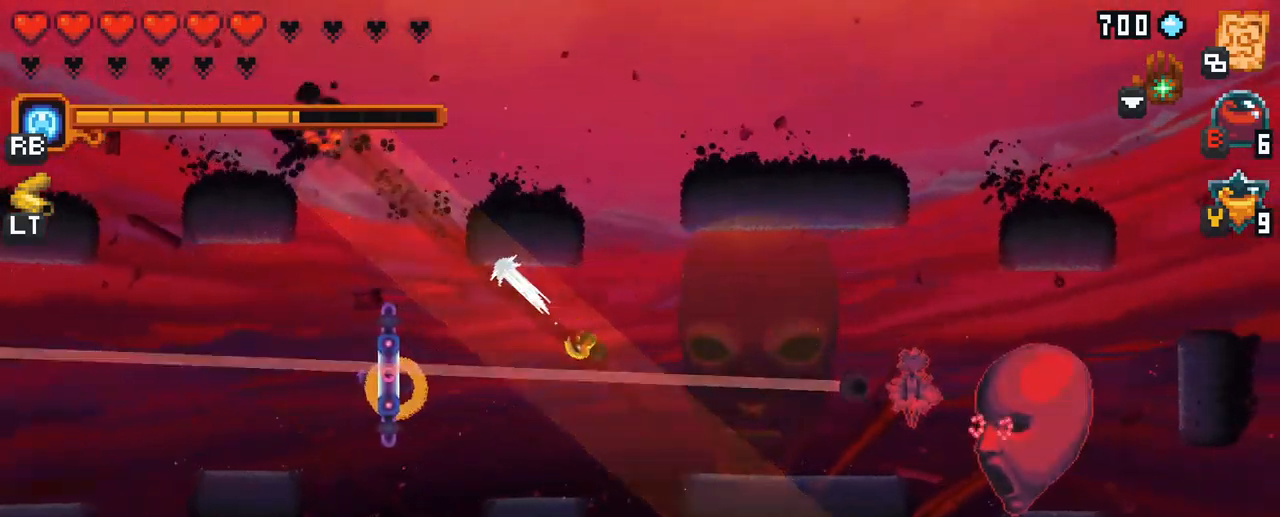
{"buttons": [], "left_stick": "up", "right_stick": "center", "events": [[50, "A", "up"], [217, "left_stick", "up-right"], [283, "A", "down"], [317, "left_stick", "up"], [450, "A", "up"]]}
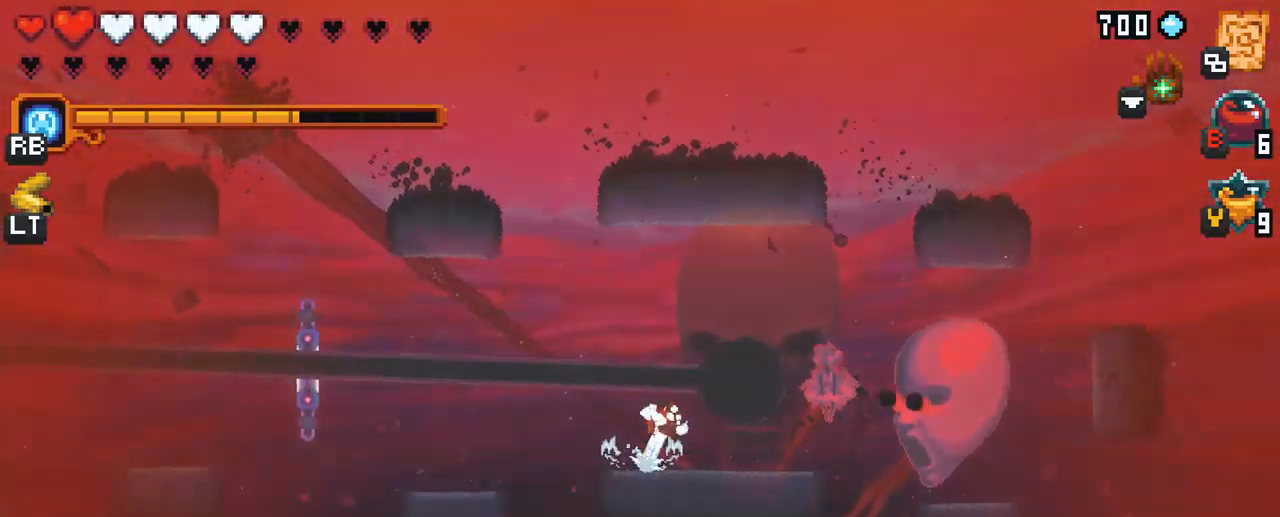
{"buttons": [], "left_stick": "up-right", "right_stick": "center", "events": [[433, "left_stick", "up-right"]]}
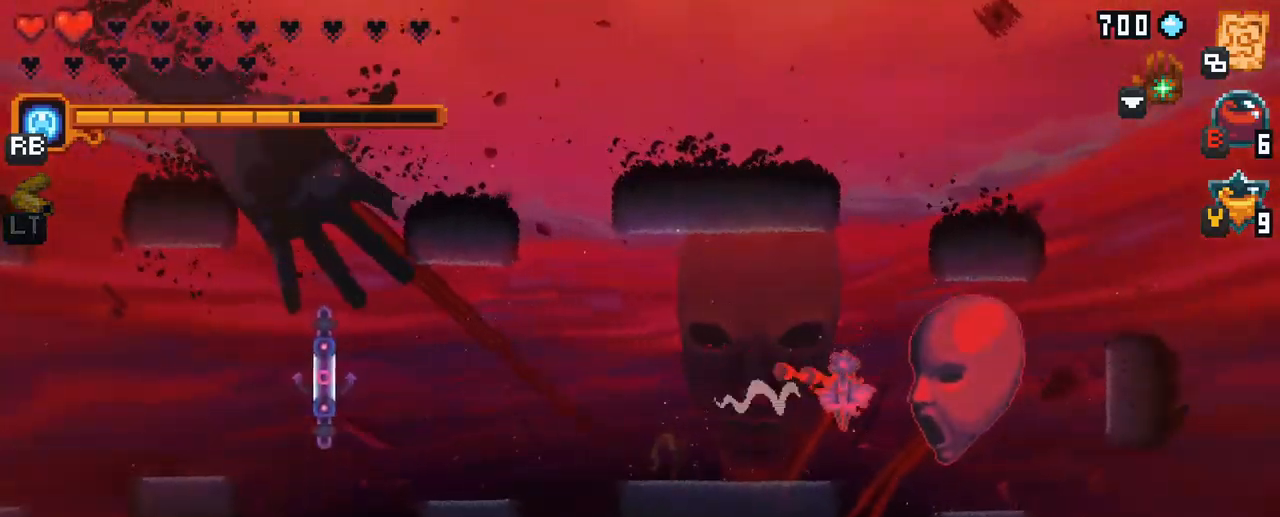
{"buttons": [], "left_stick": "up-right", "right_stick": "center", "events": [[133, "X", "down"], [500, "X", "up"]]}
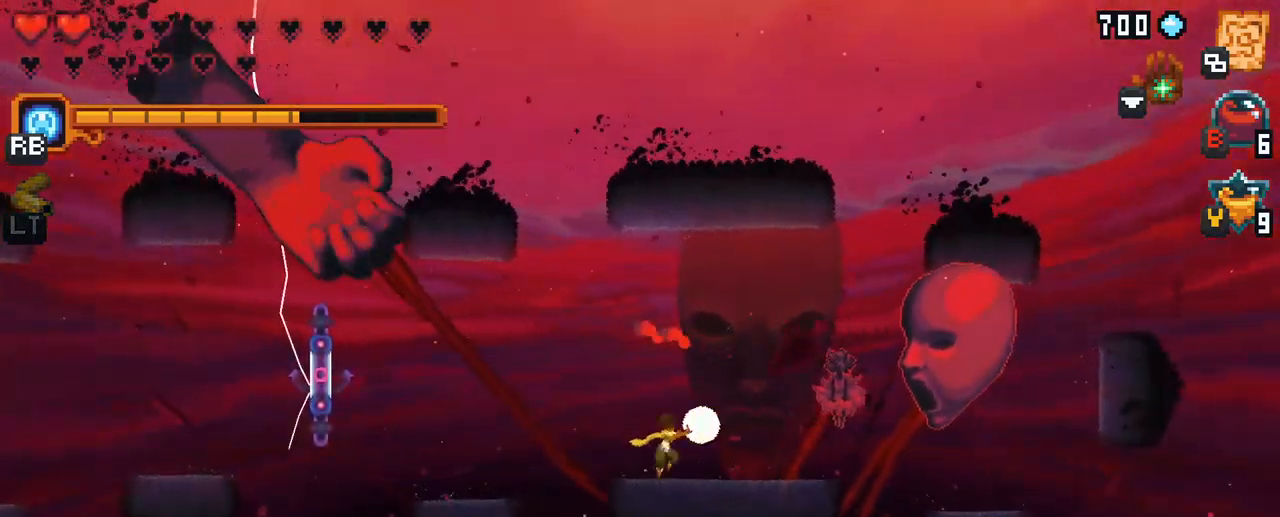
{"buttons": [], "left_stick": "up", "right_stick": "center", "events": [[516, "left_stick", "up"]]}
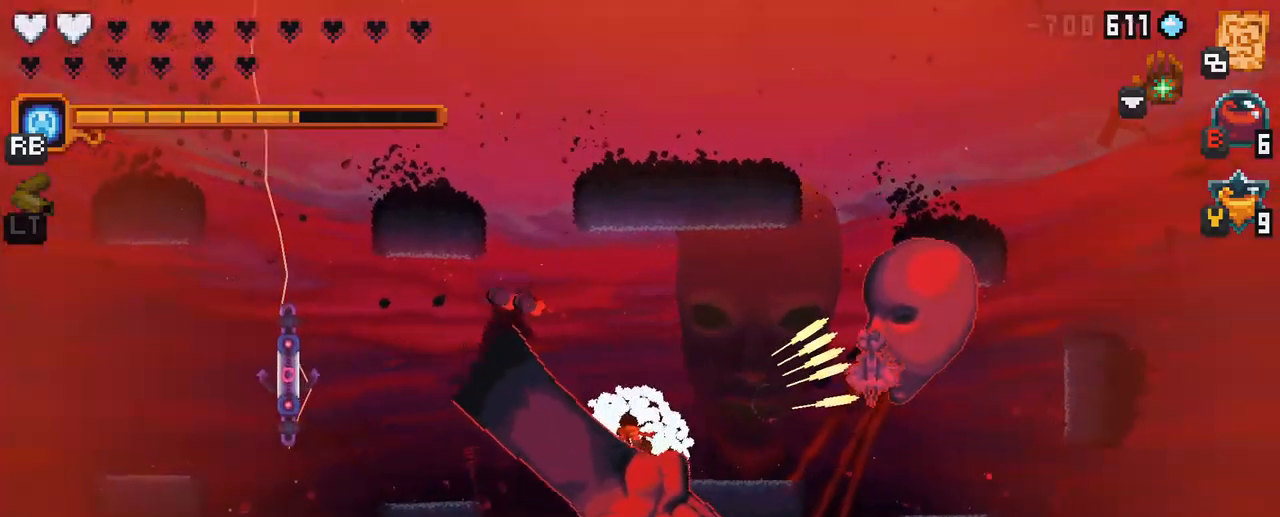
{"buttons": [], "left_stick": "up", "right_stick": "center", "events": [[83, "A", "down"], [283, "A", "up"]]}
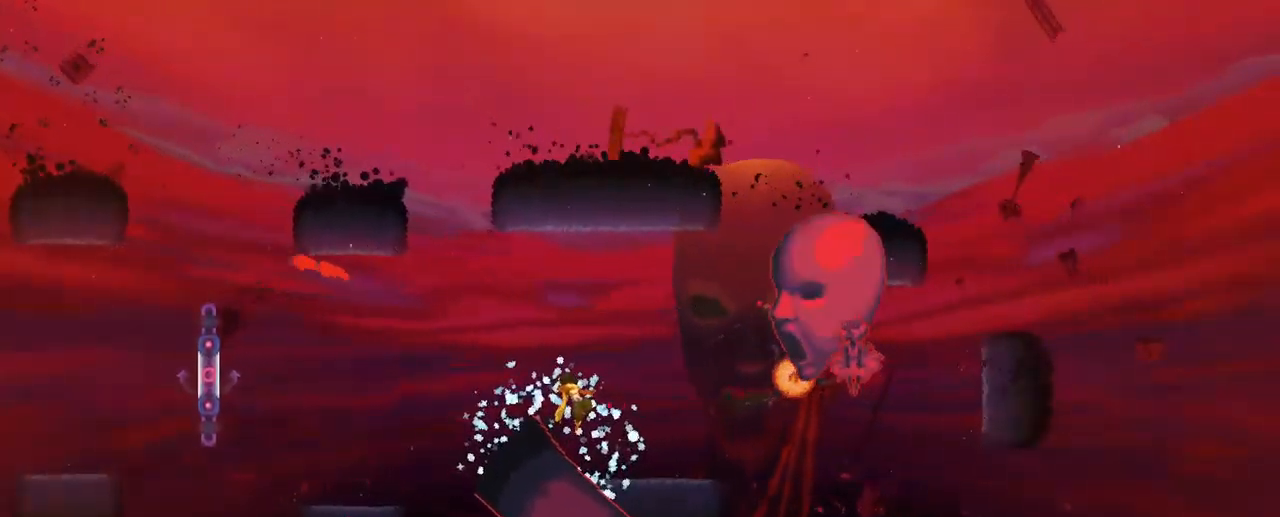
{"buttons": [], "left_stick": "center", "right_stick": "center", "events": [[83, "left_stick", "center"]]}
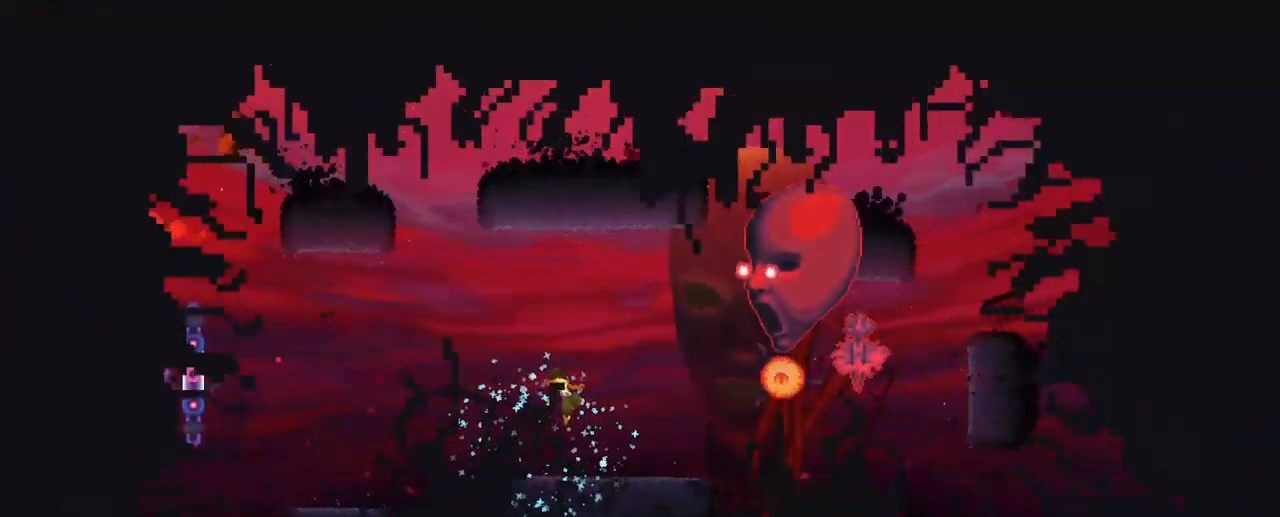
{"buttons": [], "left_stick": "center", "right_stick": "center", "events": []}
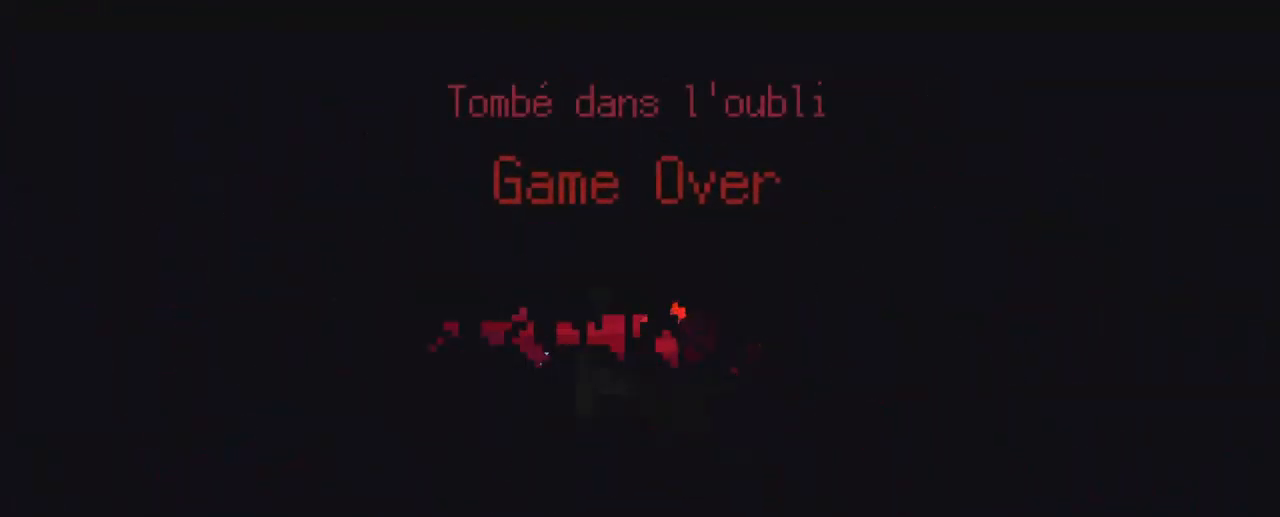
{"buttons": [], "left_stick": "center", "right_stick": "center", "events": []}
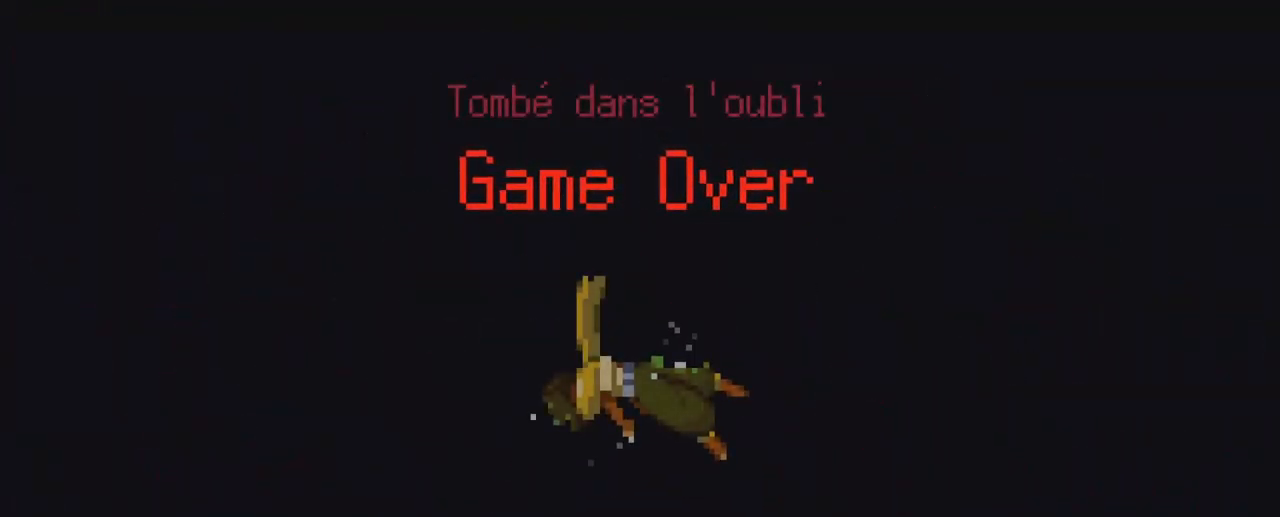
{"buttons": [], "left_stick": "center", "right_stick": "center", "events": []}
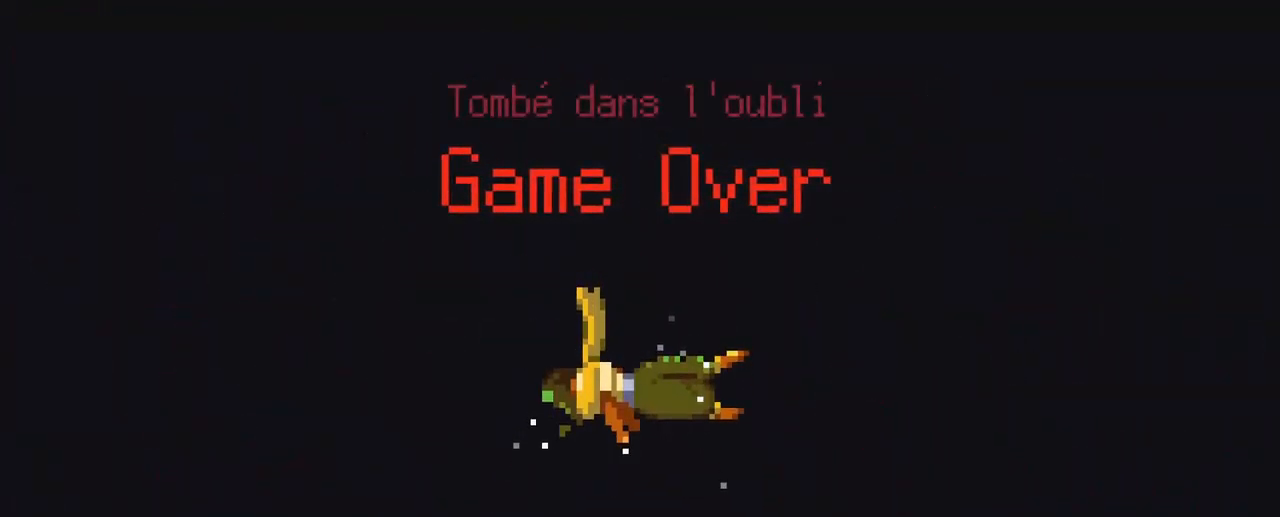
{"buttons": [], "left_stick": "center", "right_stick": "center", "events": []}
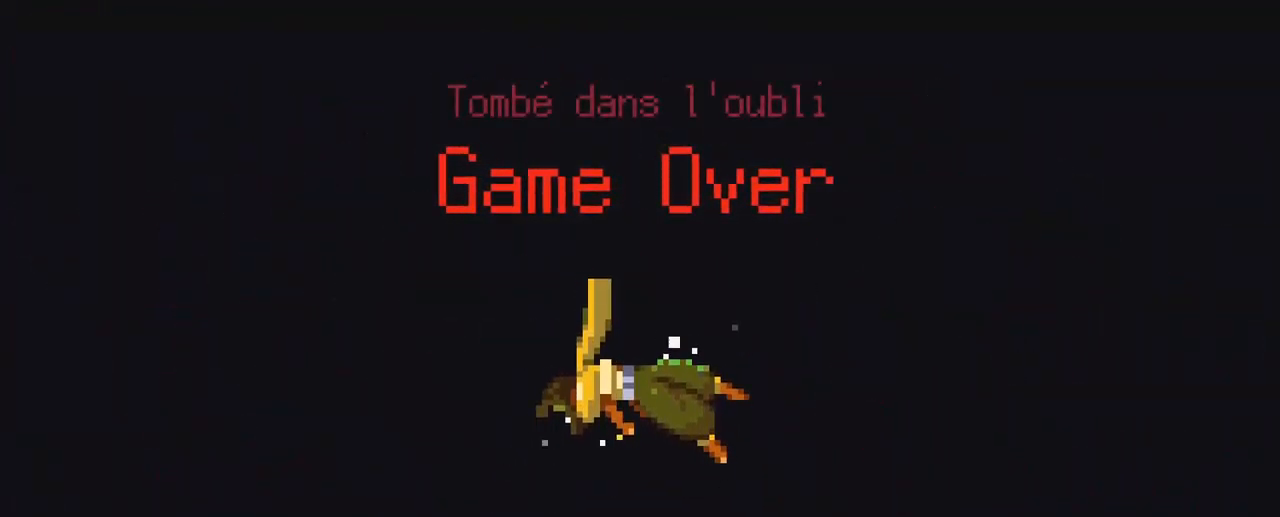
{"buttons": [], "left_stick": "center", "right_stick": "center", "events": []}
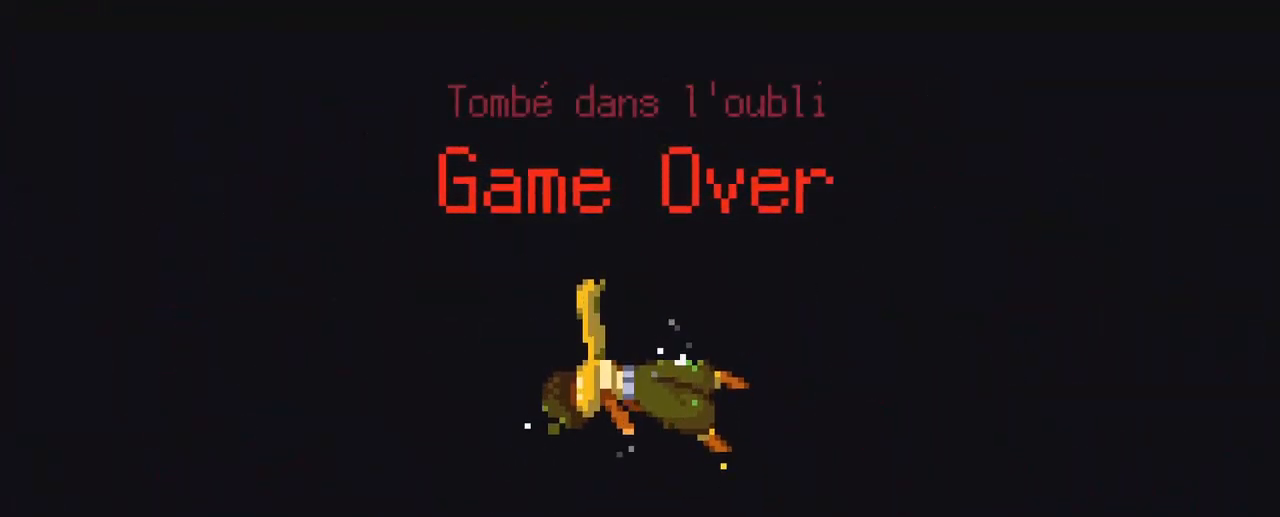
{"buttons": [], "left_stick": "center", "right_stick": "center", "events": []}
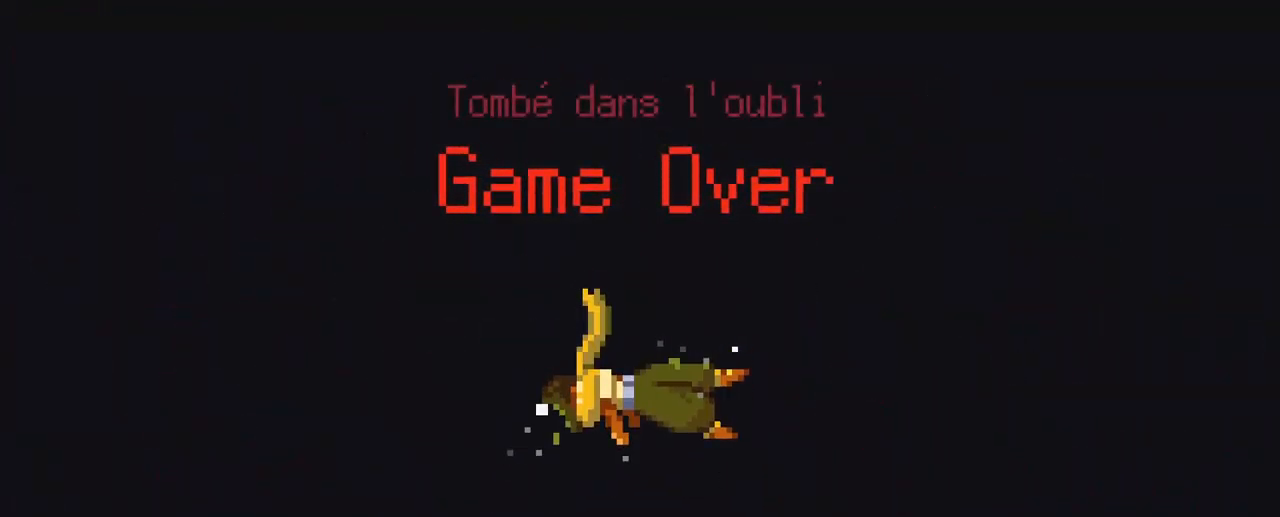
{"buttons": [], "left_stick": "center", "right_stick": "center", "events": []}
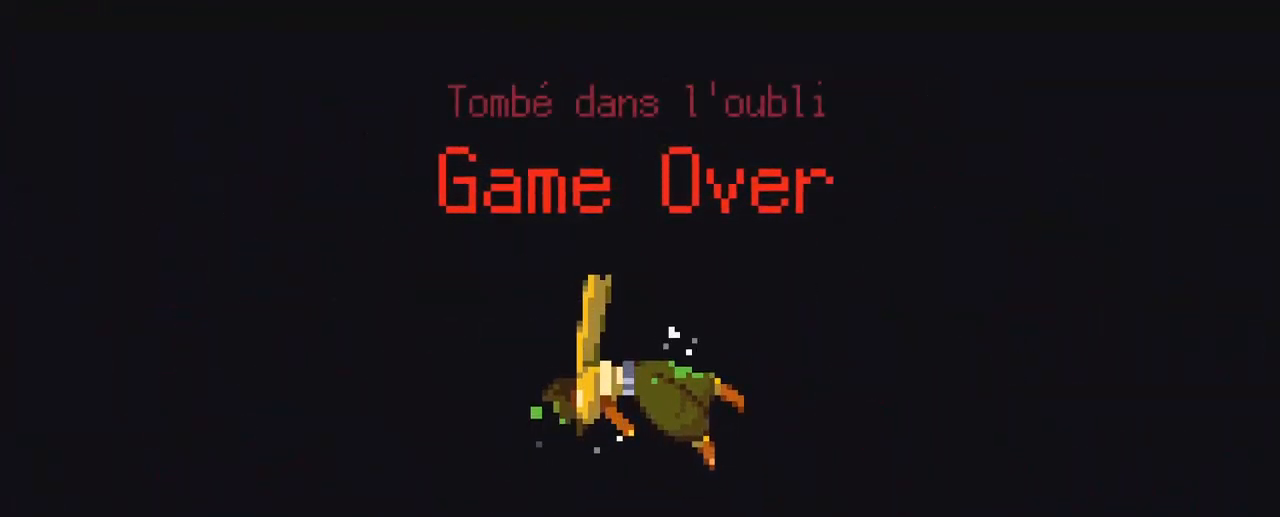
{"buttons": [], "left_stick": "center", "right_stick": "center", "events": []}
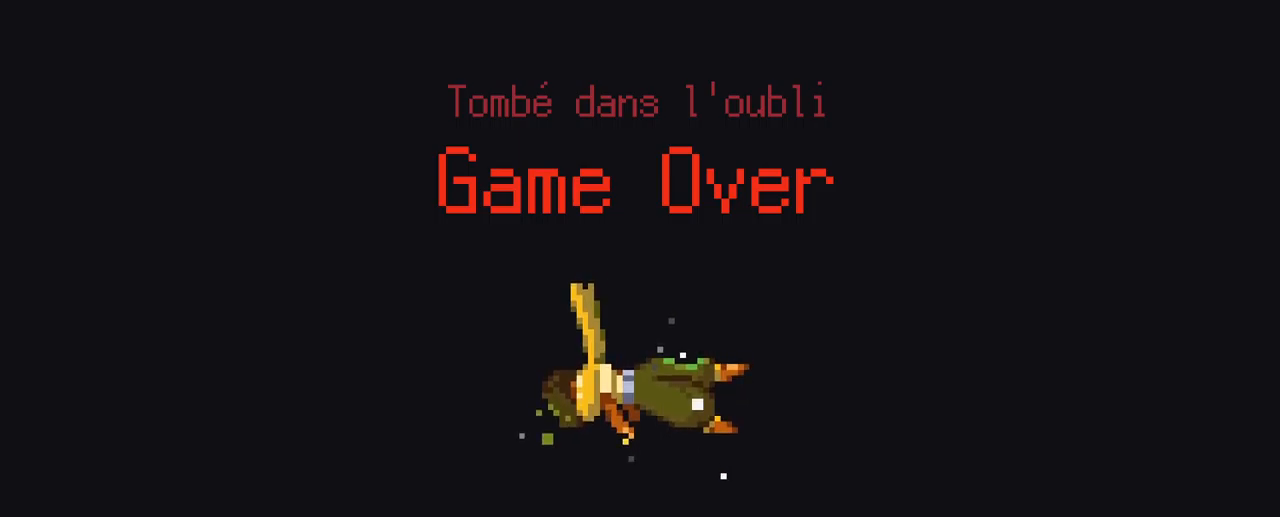
{"buttons": [], "left_stick": "center", "right_stick": "center", "events": []}